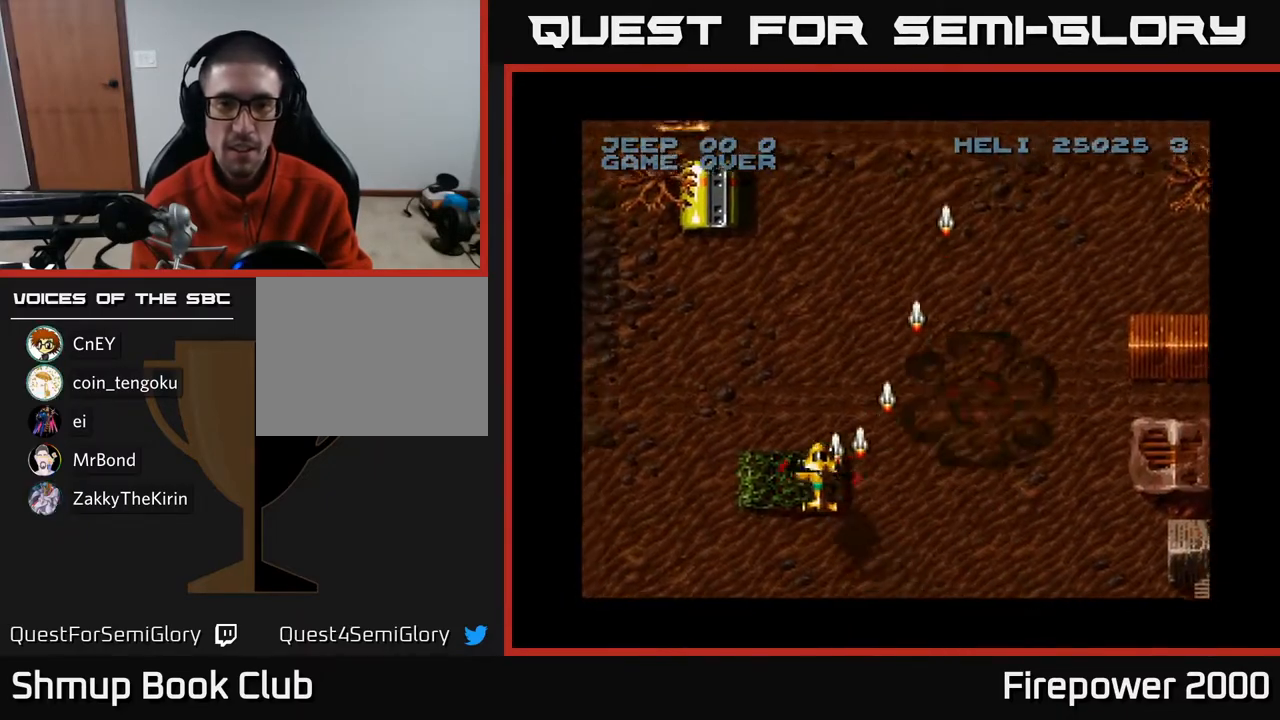
Gameplay with a controller (Xbox layout); each line is a JSON object with the inputs held at the frame after it. "events" lists button and stick changes between this image and that frame as [ms after this image, input, new state], when the widget could be followed in between.
{"buttons": ["A", "DPAD_UP"], "left_stick": "center", "right_stick": "center", "events": [[300, "DPAD_LEFT", "up"]]}
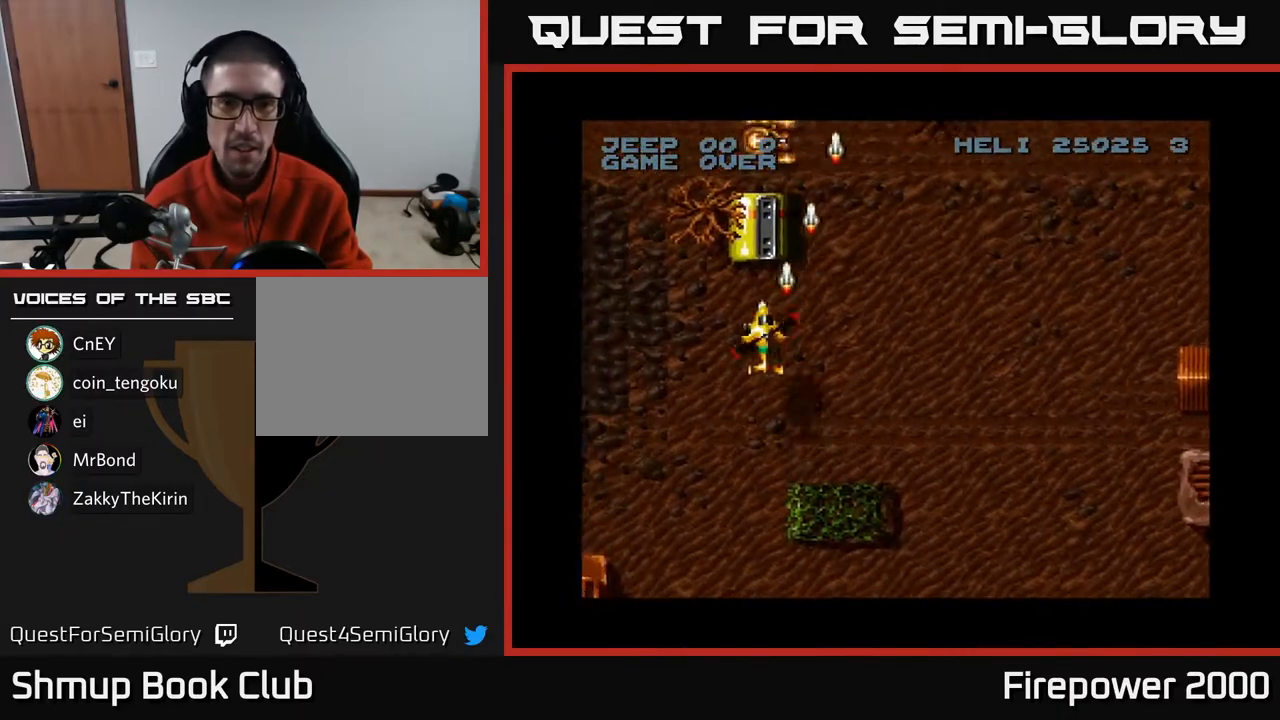
{"buttons": ["A", "DPAD_LEFT"], "left_stick": "center", "right_stick": "center", "events": [[67, "DPAD_RIGHT", "down"], [283, "DPAD_RIGHT", "up"], [300, "DPAD_UP", "up"], [317, "DPAD_DOWN", "down"], [400, "DPAD_LEFT", "down"], [500, "DPAD_DOWN", "up"]]}
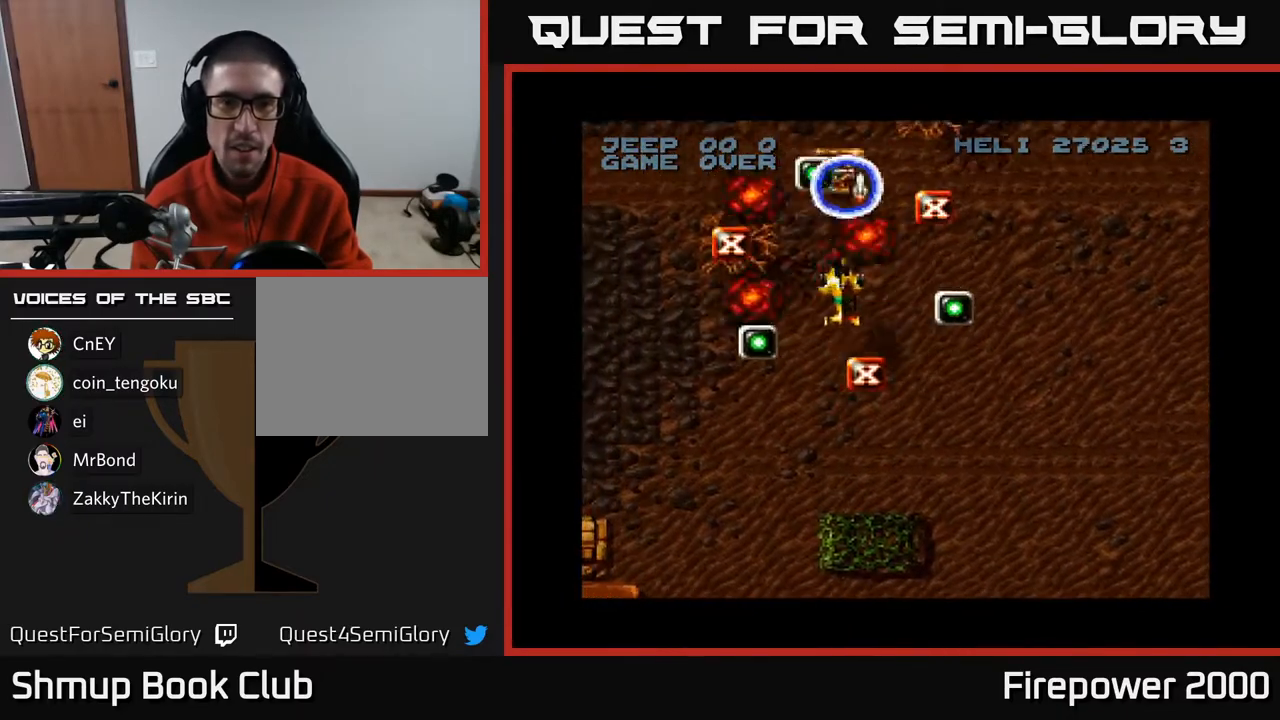
{"buttons": ["A", "DPAD_UP", "DPAD_RIGHT"], "left_stick": "center", "right_stick": "center", "events": [[67, "DPAD_UP", "down"], [300, "DPAD_LEFT", "up"], [333, "DPAD_RIGHT", "down"]]}
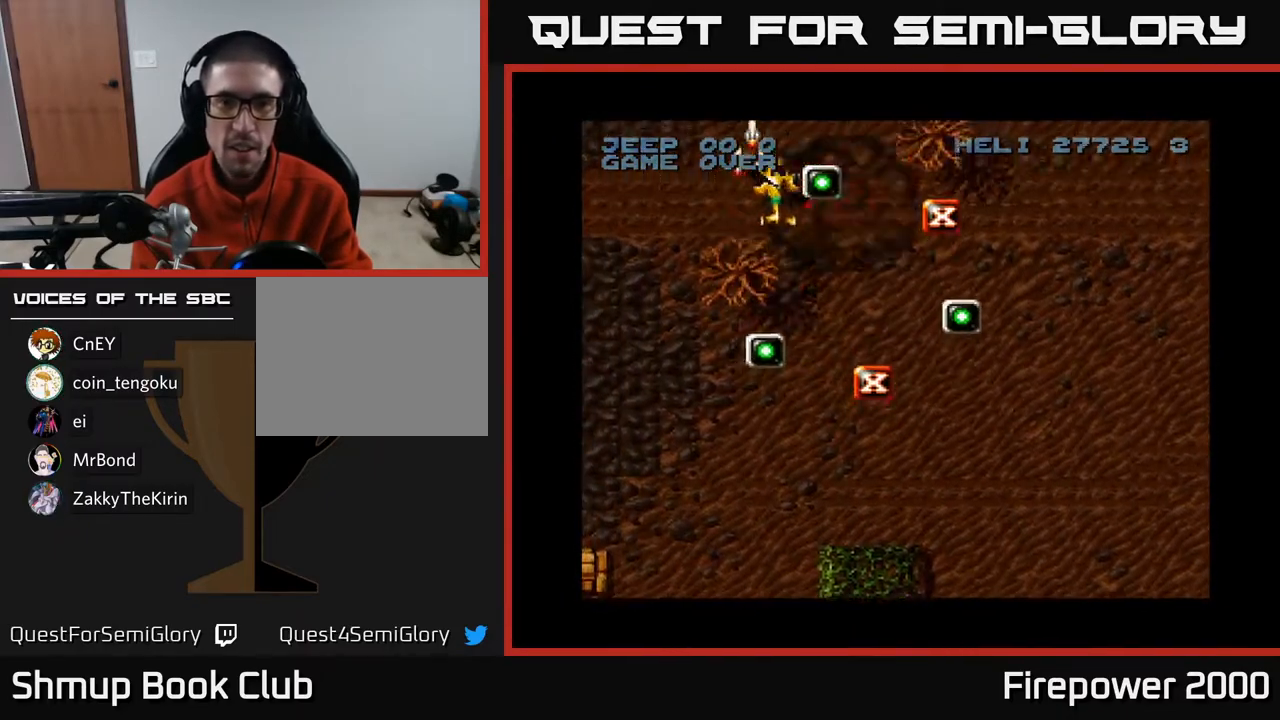
{"buttons": ["A", "DPAD_RIGHT"], "left_stick": "center", "right_stick": "center", "events": [[50, "DPAD_UP", "up"], [117, "DPAD_DOWN", "down"], [500, "DPAD_DOWN", "up"]]}
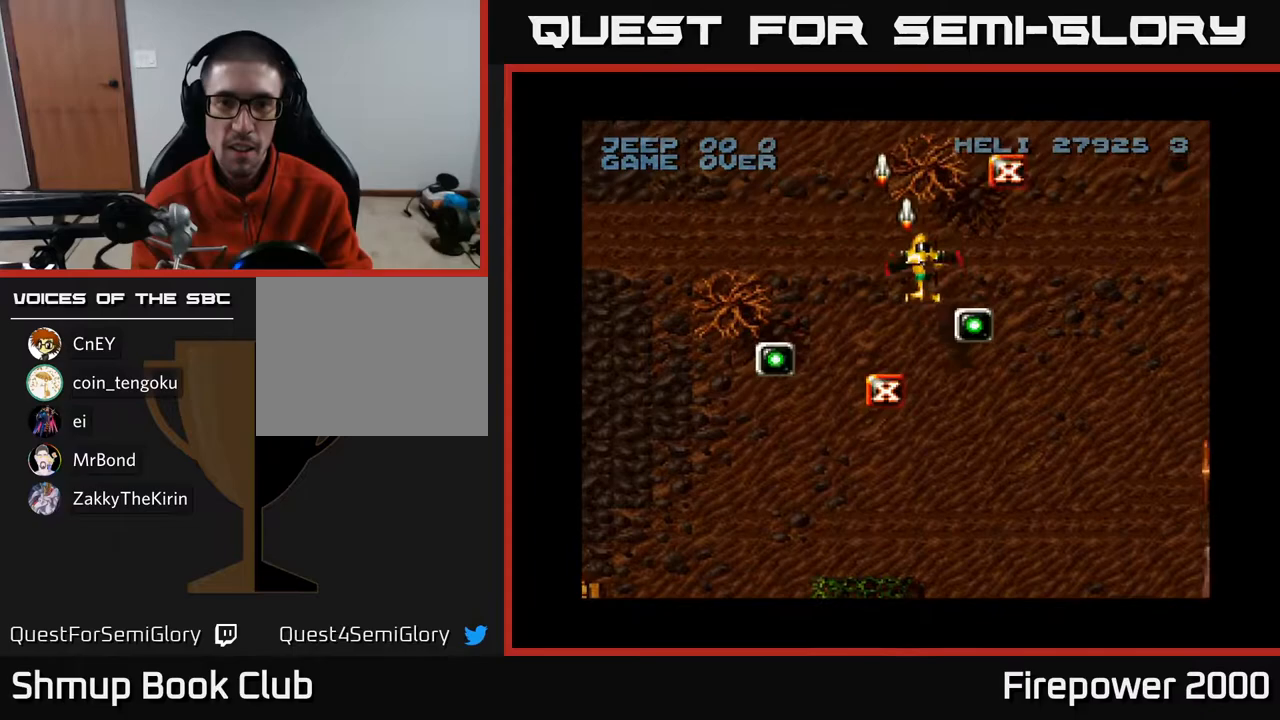
{"buttons": ["A", "DPAD_LEFT"], "left_stick": "center", "right_stick": "center", "events": [[67, "DPAD_DOWN", "down"], [133, "DPAD_RIGHT", "up"], [267, "DPAD_LEFT", "down"], [500, "DPAD_DOWN", "up"]]}
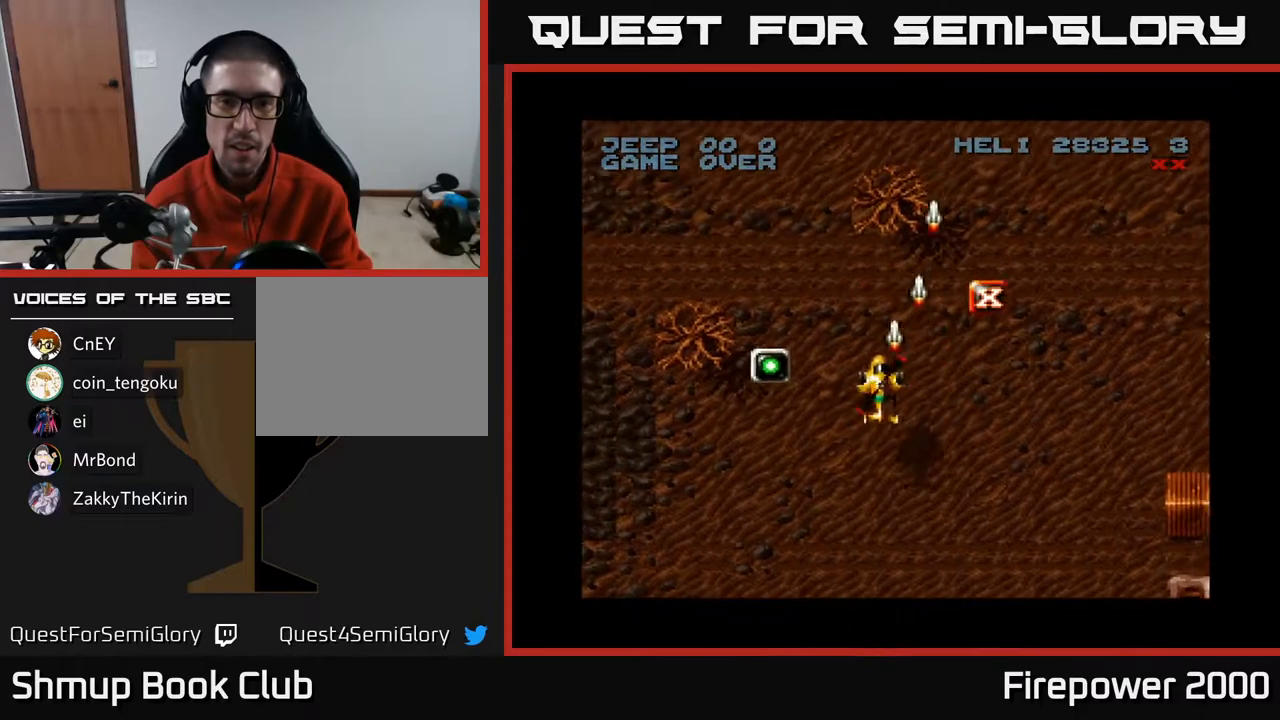
{"buttons": ["A", "DPAD_DOWN"], "left_stick": "center", "right_stick": "center", "events": [[167, "DPAD_UP", "down"], [217, "DPAD_UP", "up"], [283, "DPAD_DOWN", "down"], [500, "DPAD_LEFT", "up"]]}
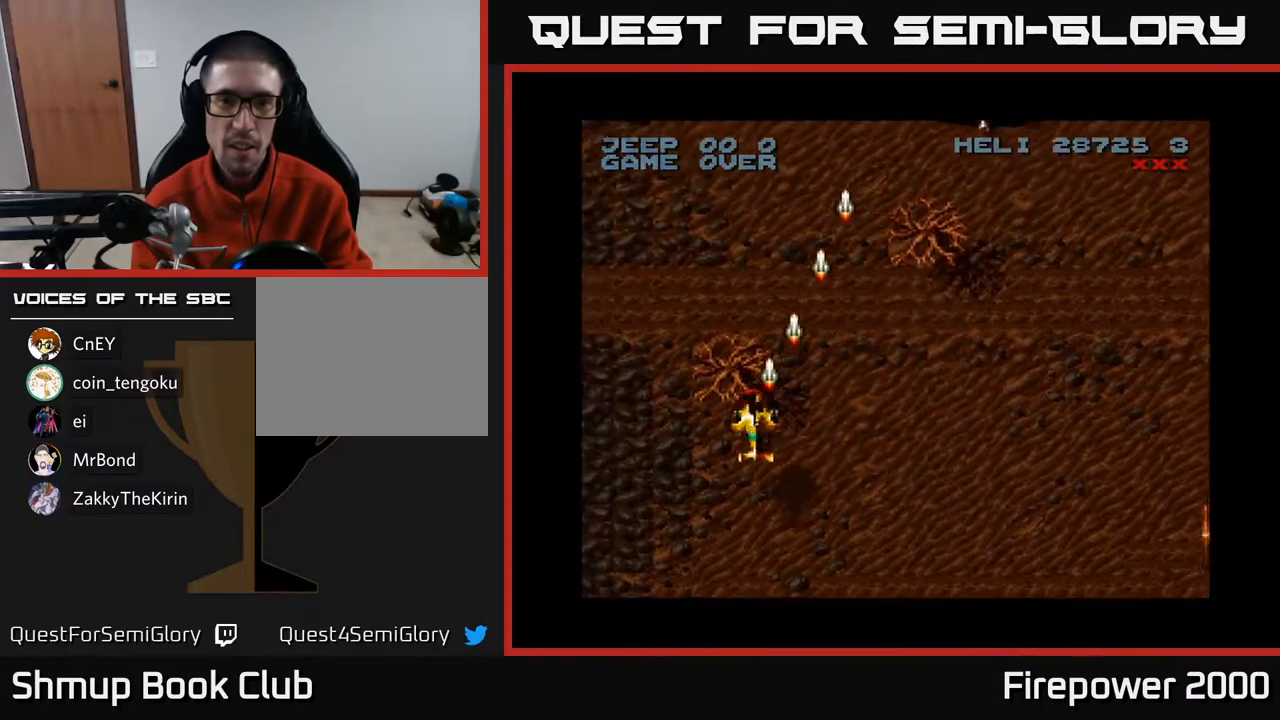
{"buttons": ["A", "DPAD_RIGHT"], "left_stick": "center", "right_stick": "center", "events": [[83, "DPAD_RIGHT", "down"], [450, "DPAD_DOWN", "up"]]}
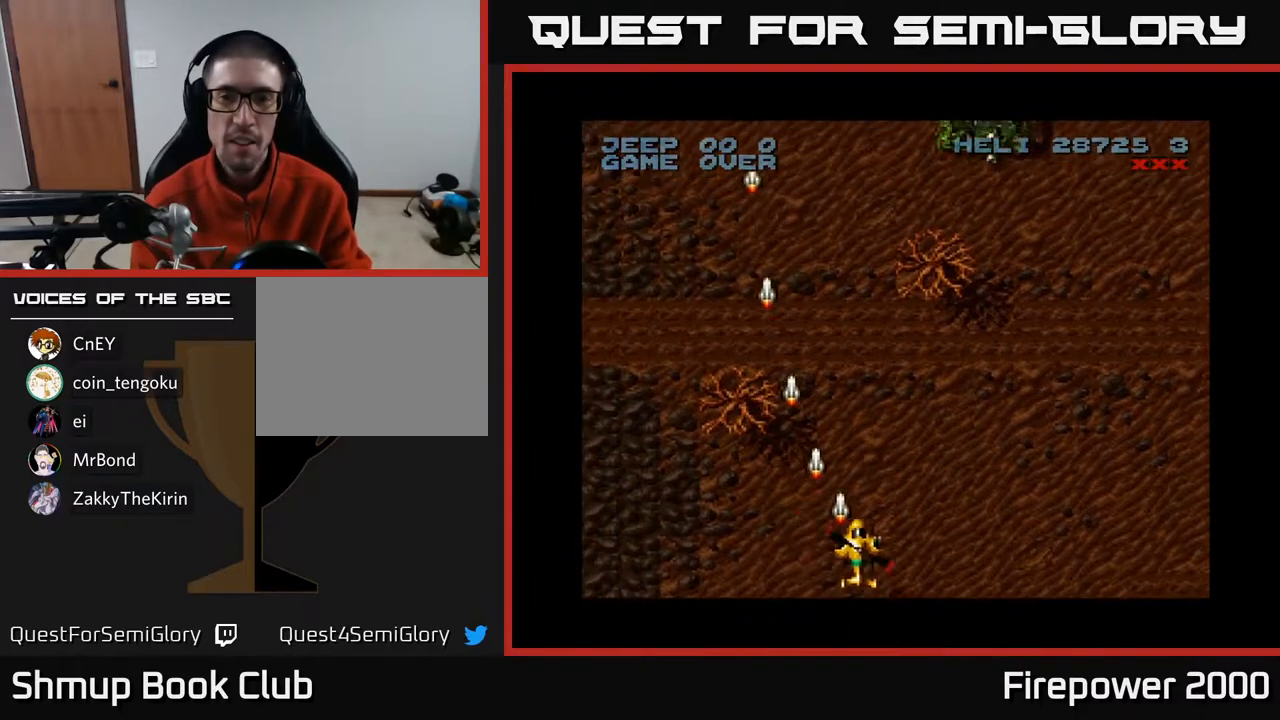
{"buttons": ["A", "DPAD_DOWN"], "left_stick": "center", "right_stick": "center", "events": [[367, "DPAD_DOWN", "down"], [367, "DPAD_RIGHT", "up"]]}
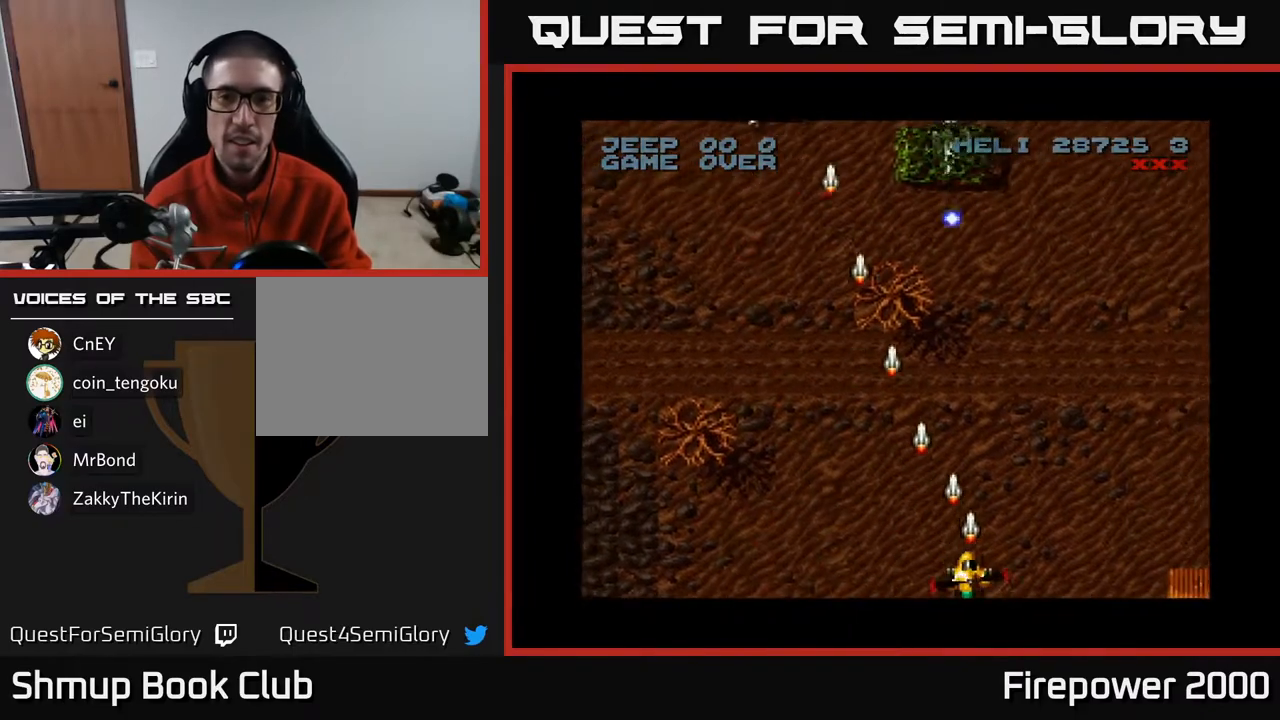
{"buttons": ["A", "DPAD_RIGHT"], "left_stick": "center", "right_stick": "center", "events": [[33, "DPAD_DOWN", "up"], [217, "DPAD_LEFT", "down"], [317, "DPAD_LEFT", "up"], [367, "DPAD_RIGHT", "down"]]}
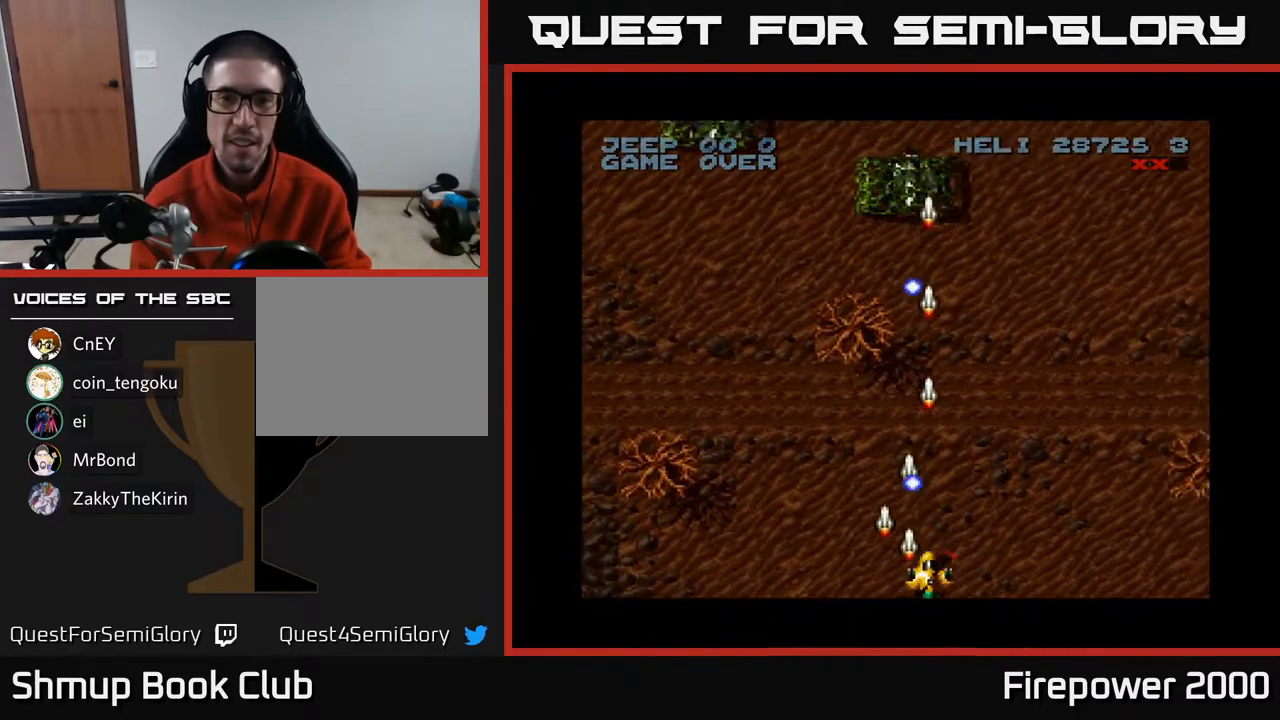
{"buttons": ["A", "DPAD_LEFT"], "left_stick": "center", "right_stick": "center", "events": [[183, "DPAD_RIGHT", "up"], [200, "DPAD_LEFT", "down"], [300, "DPAD_UP", "down"], [333, "DPAD_LEFT", "up"], [350, "DPAD_RIGHT", "down"], [400, "DPAD_RIGHT", "up"], [500, "DPAD_LEFT", "down"], [500, "DPAD_UP", "up"]]}
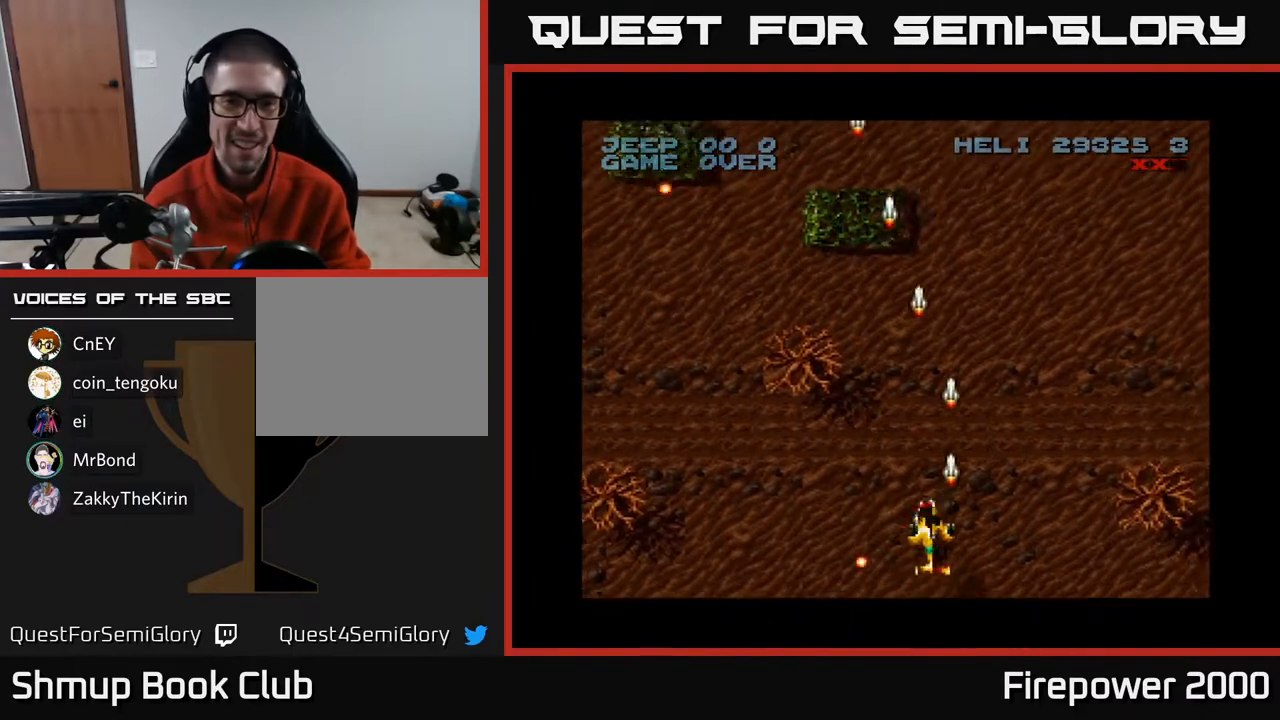
{"buttons": ["A", "DPAD_UP", "DPAD_LEFT"], "left_stick": "center", "right_stick": "center", "events": [[433, "DPAD_UP", "down"]]}
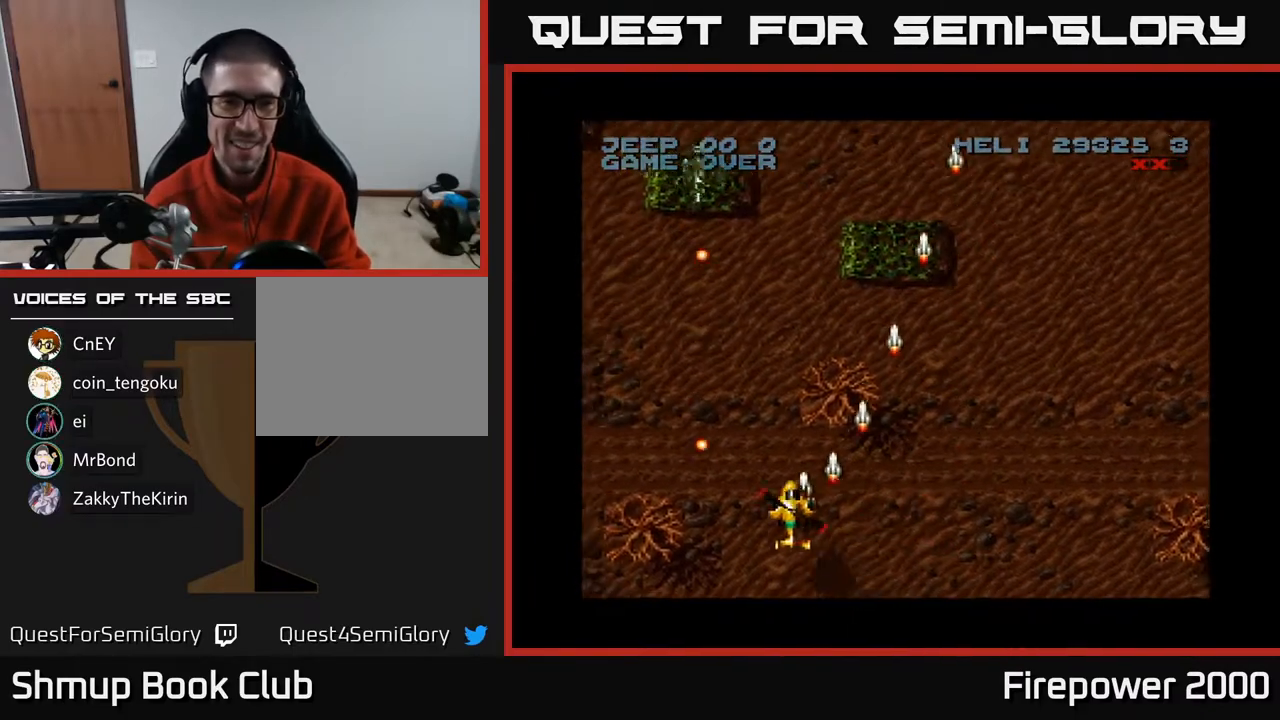
{"buttons": ["A", "DPAD_RIGHT"], "left_stick": "center", "right_stick": "center", "events": [[50, "DPAD_UP", "up"], [167, "DPAD_DOWN", "down"], [217, "R1", "down"], [233, "DPAD_LEFT", "up"], [300, "DPAD_RIGHT", "down"], [300, "R1", "up"], [483, "DPAD_DOWN", "up"]]}
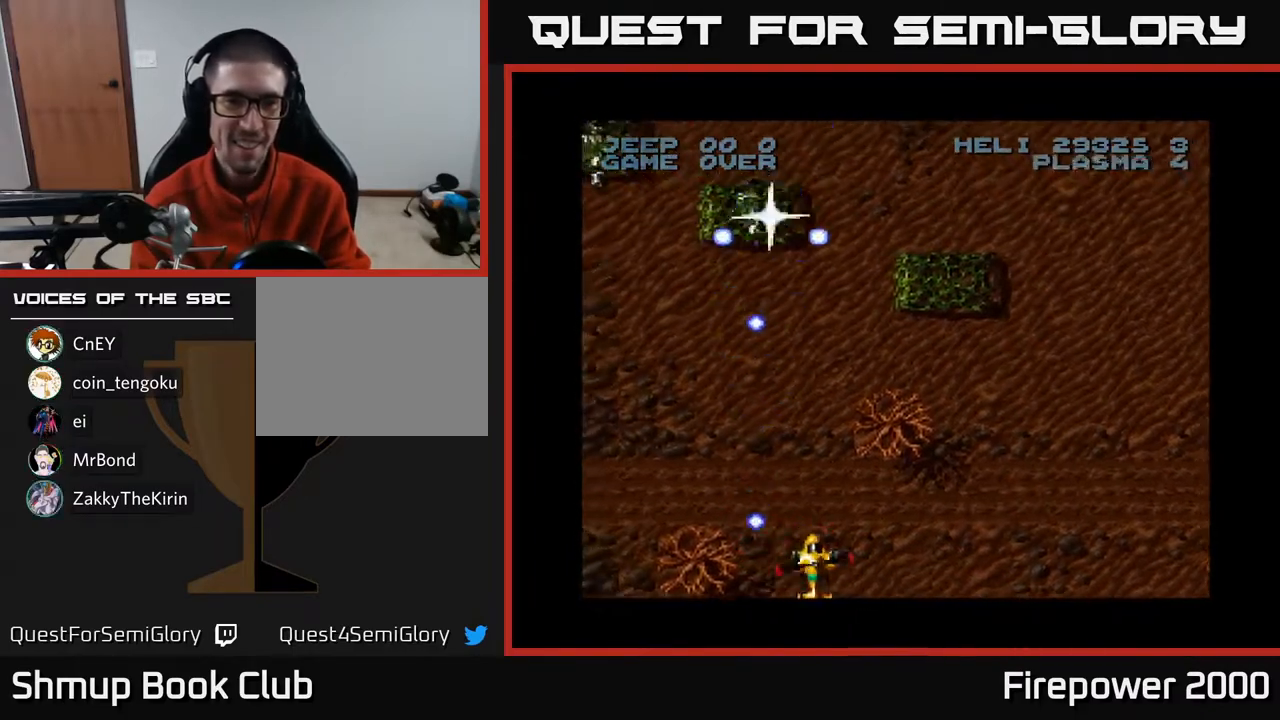
{"buttons": ["A", "DPAD_LEFT"], "left_stick": "center", "right_stick": "center"}
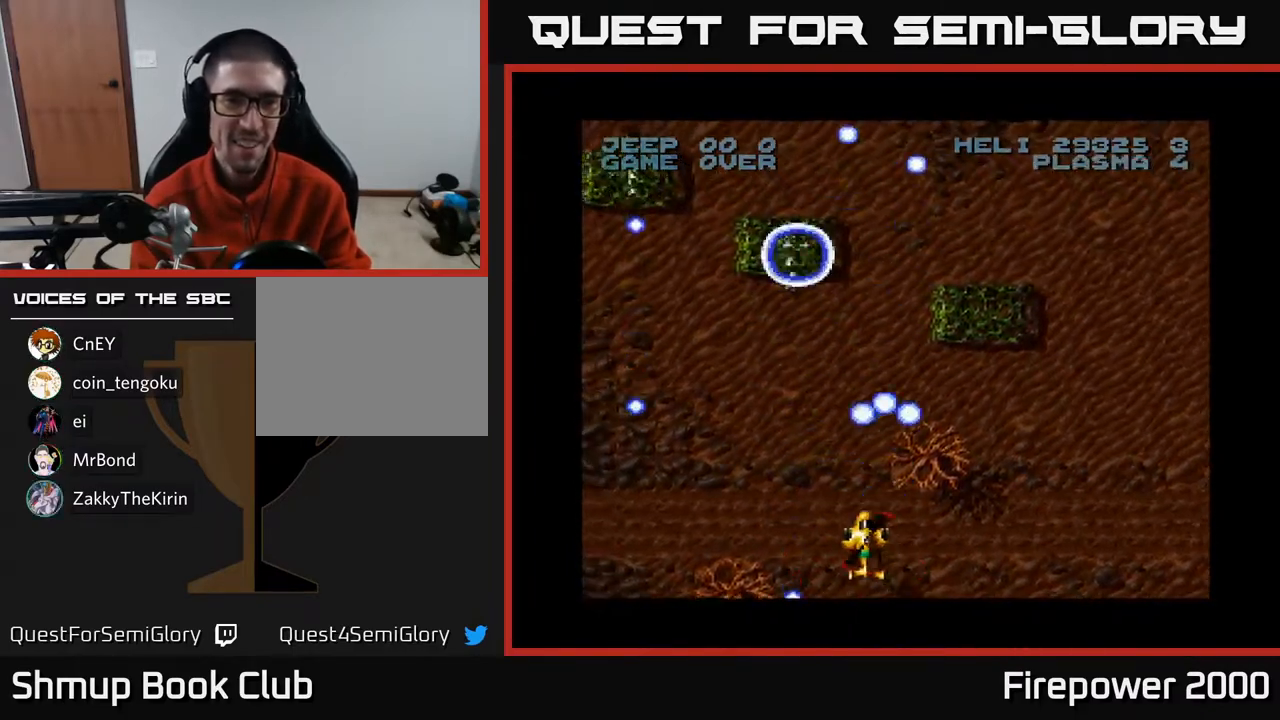
{"buttons": ["A", "DPAD_UP", "DPAD_LEFT"], "left_stick": "center", "right_stick": "center", "events": [[283, "DPAD_UP", "down"], [333, "DPAD_LEFT", "up"], [400, "DPAD_LEFT", "down"]]}
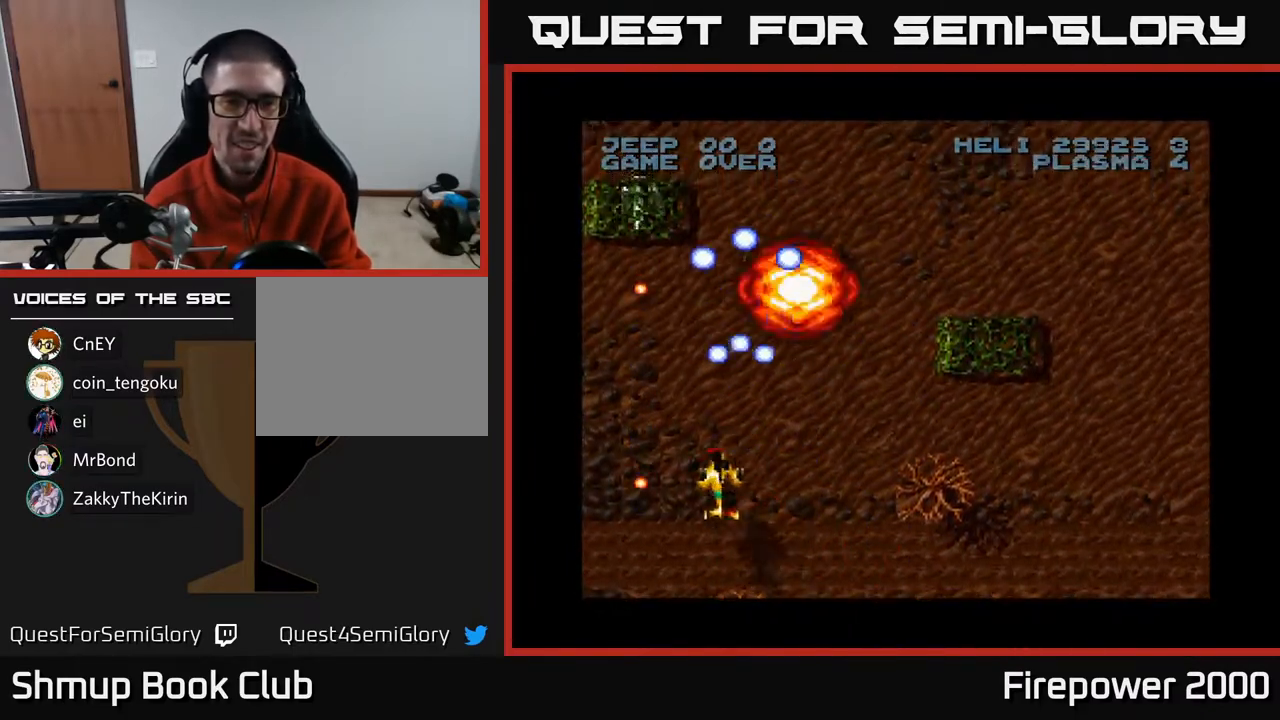
{"buttons": ["A"], "left_stick": "center", "right_stick": "center", "events": [[133, "DPAD_UP", "up"], [183, "DPAD_LEFT", "up"], [267, "DPAD_RIGHT", "down"], [333, "DPAD_DOWN", "down"], [367, "DPAD_DOWN", "up"], [367, "DPAD_RIGHT", "up"]]}
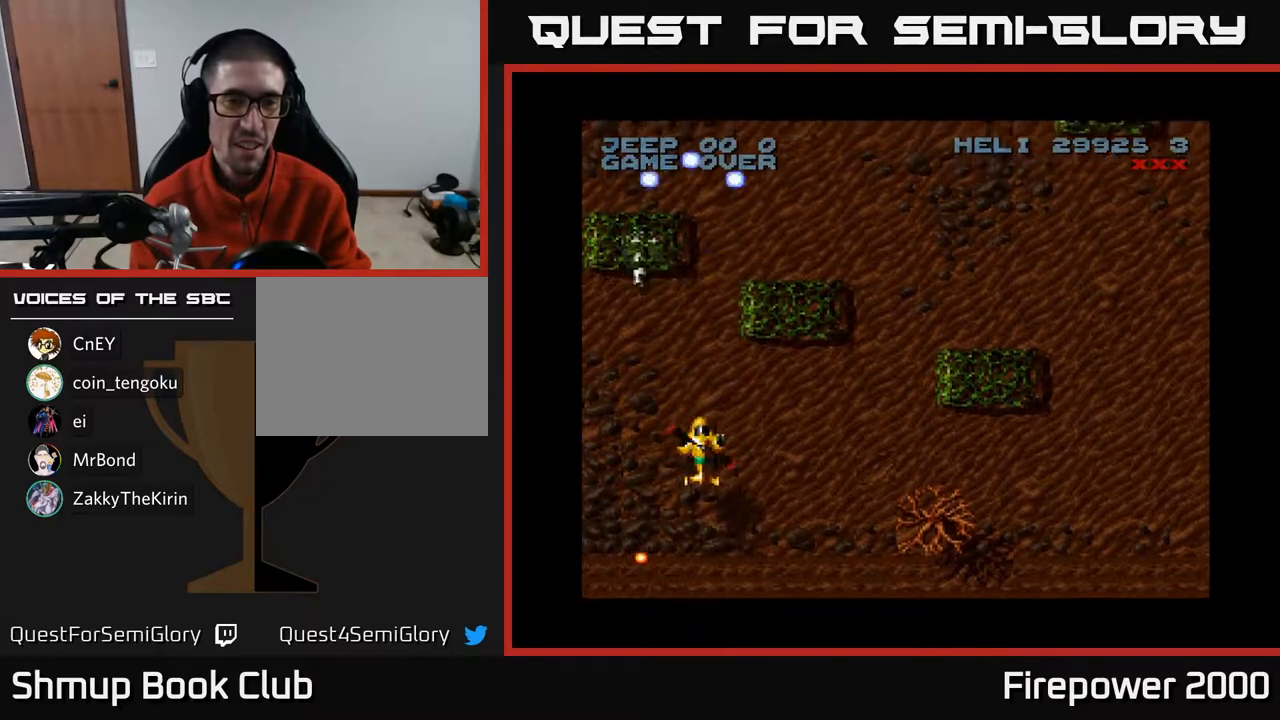
{"buttons": ["A", "DPAD_DOWN", "DPAD_RIGHT"], "left_stick": "center", "right_stick": "center", "events": [[83, "DPAD_LEFT", "down"], [200, "DPAD_LEFT", "up"], [500, "DPAD_DOWN", "down"], [500, "DPAD_RIGHT", "down"]]}
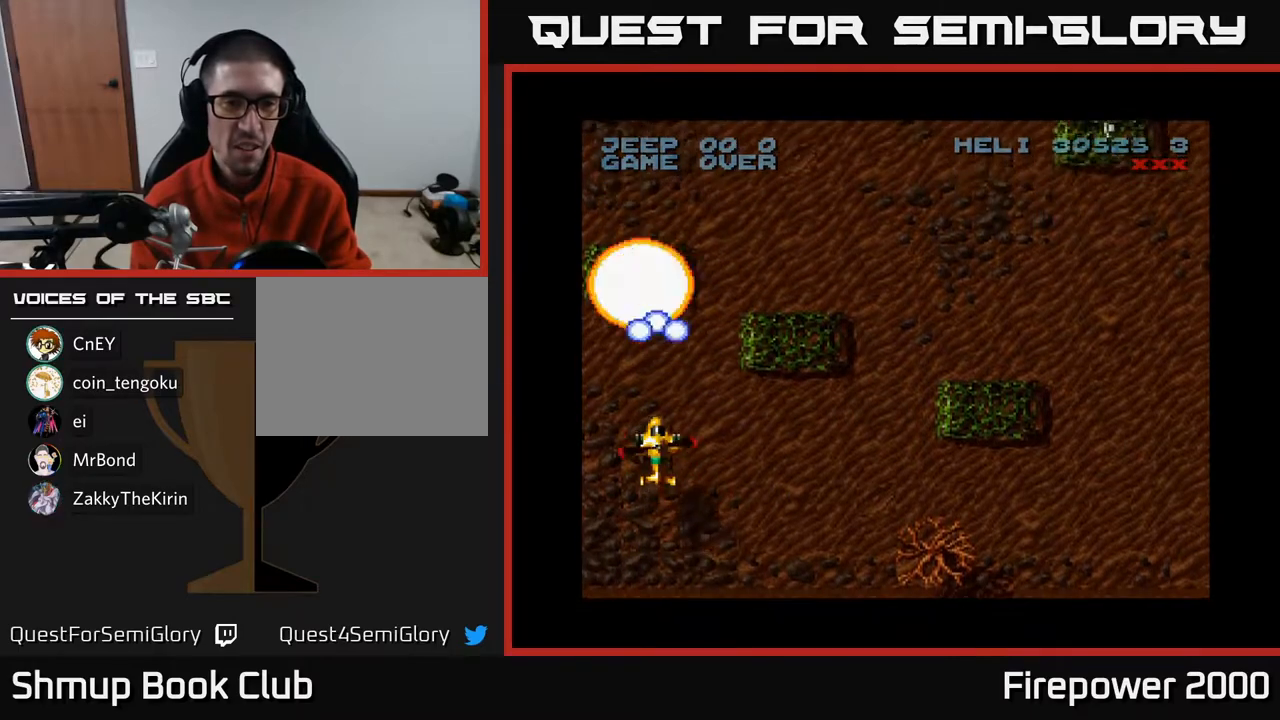
{"buttons": ["A", "DPAD_RIGHT"], "left_stick": "center", "right_stick": "center", "events": [[300, "DPAD_DOWN", "up"]]}
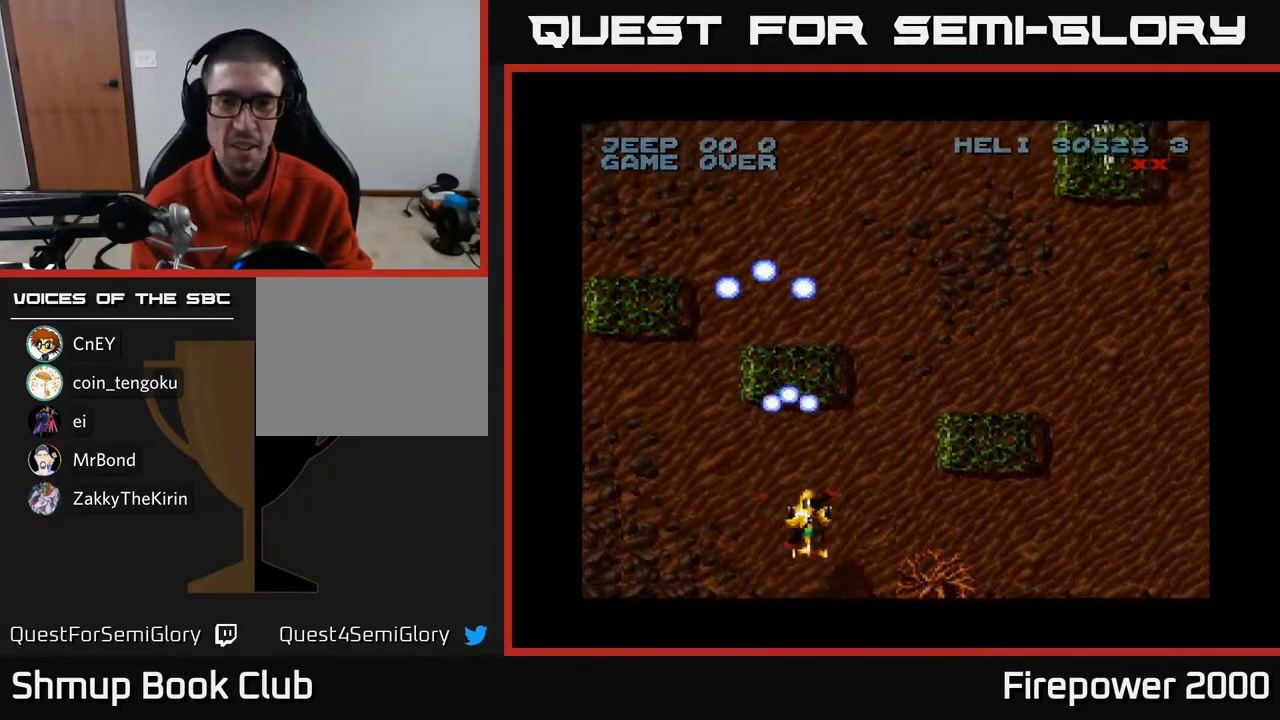
{"buttons": ["A", "DPAD_RIGHT"], "left_stick": "center", "right_stick": "center", "events": []}
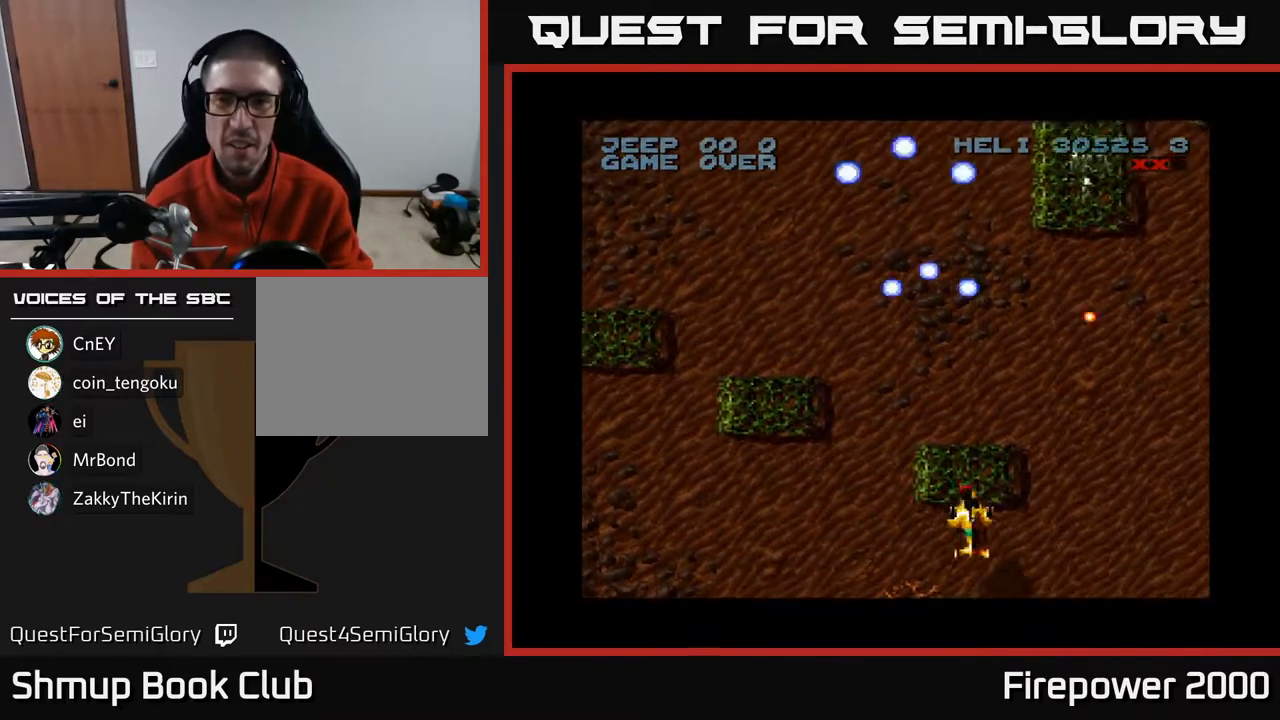
{"buttons": ["A"], "left_stick": "center", "right_stick": "center", "events": [[167, "DPAD_RIGHT", "up"]]}
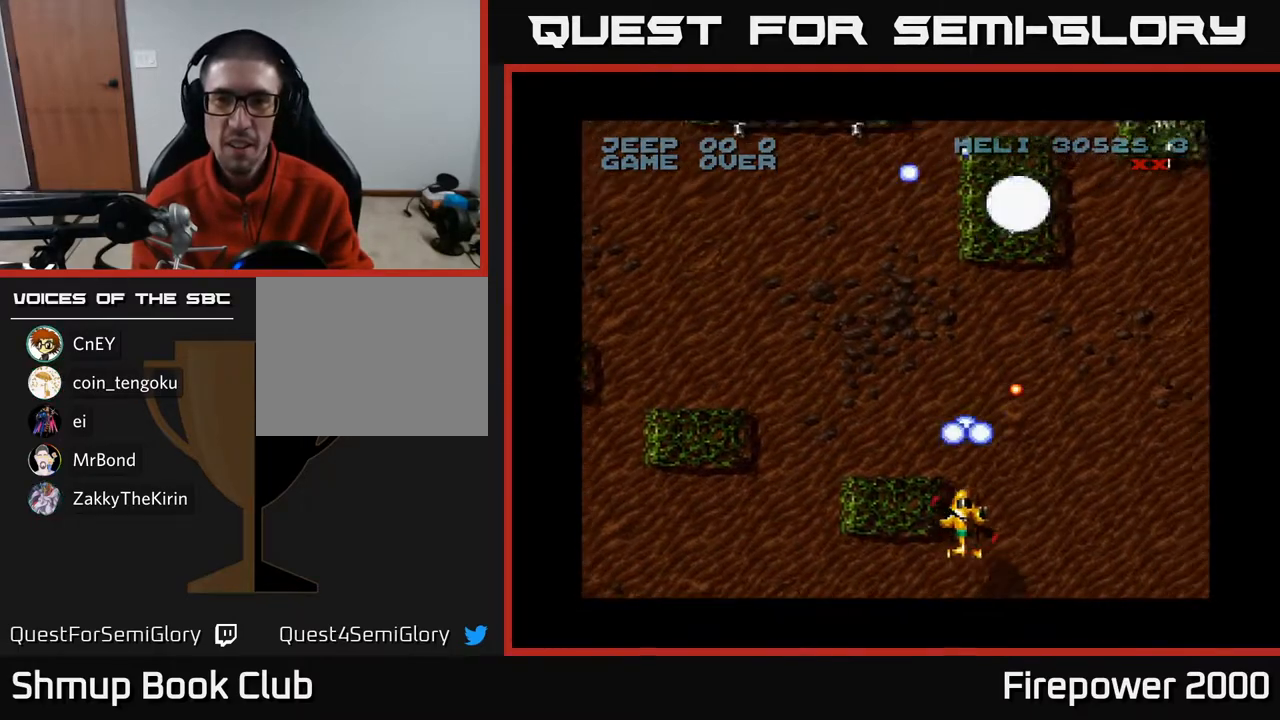
{"buttons": ["A", "DPAD_LEFT"], "left_stick": "center", "right_stick": "center", "events": [[417, "DPAD_LEFT", "down"]]}
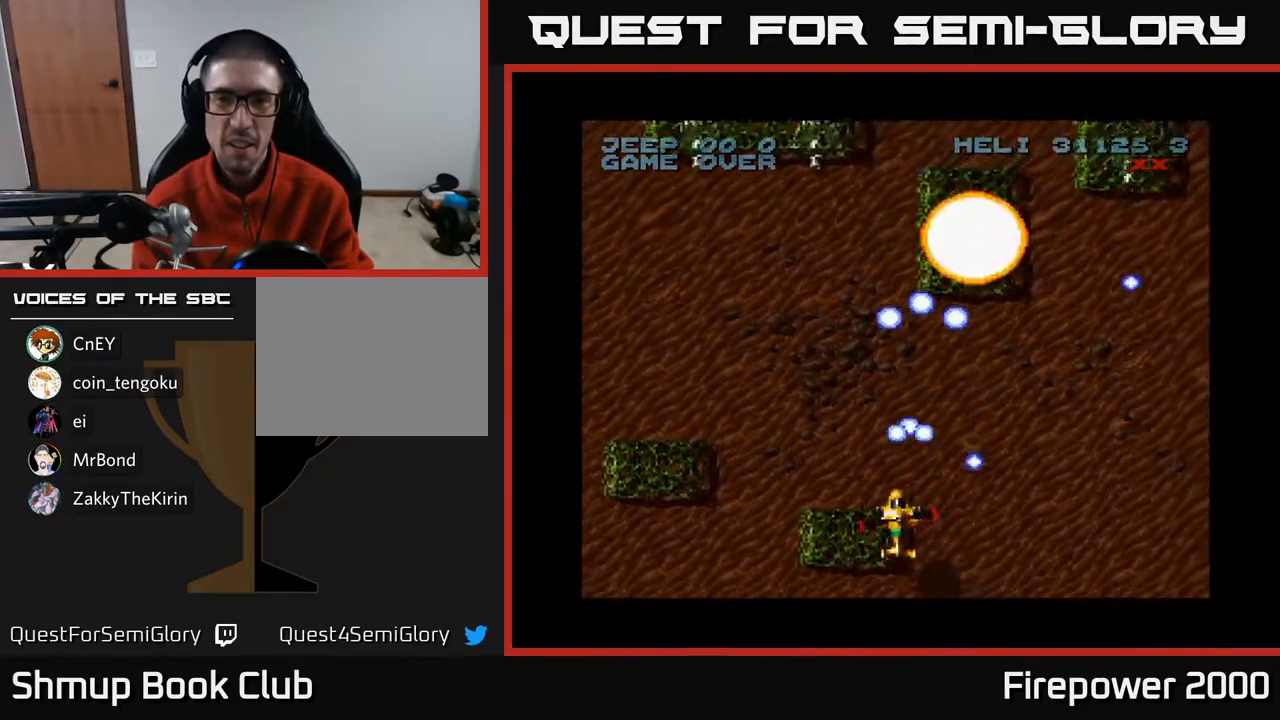
{"buttons": ["A", "DPAD_DOWN"], "left_stick": "center", "right_stick": "center", "events": [[350, "DPAD_DOWN", "down"], [367, "DPAD_LEFT", "up"]]}
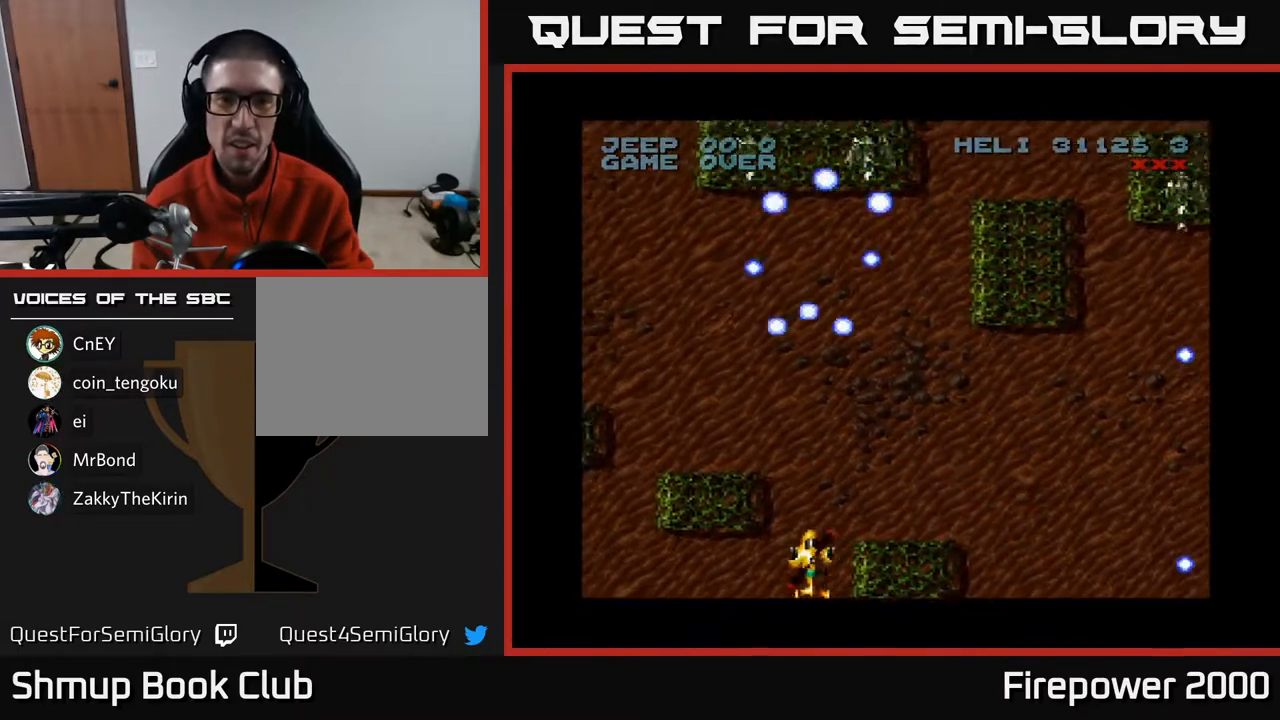
{"buttons": ["A"], "left_stick": "center", "right_stick": "center", "events": [[33, "DPAD_DOWN", "up"]]}
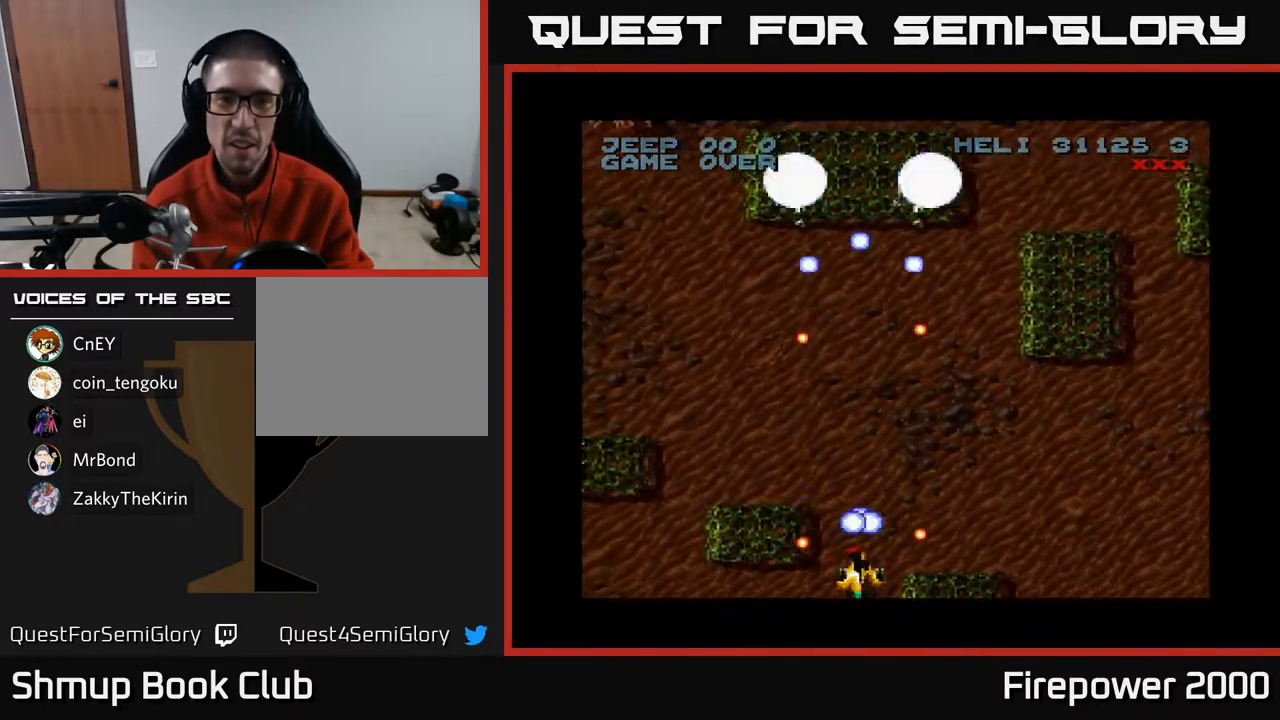
{"buttons": ["A", "DPAD_RIGHT"], "left_stick": "center", "right_stick": "center", "events": [[250, "DPAD_UP", "down"], [367, "DPAD_RIGHT", "down"], [417, "DPAD_UP", "up"]]}
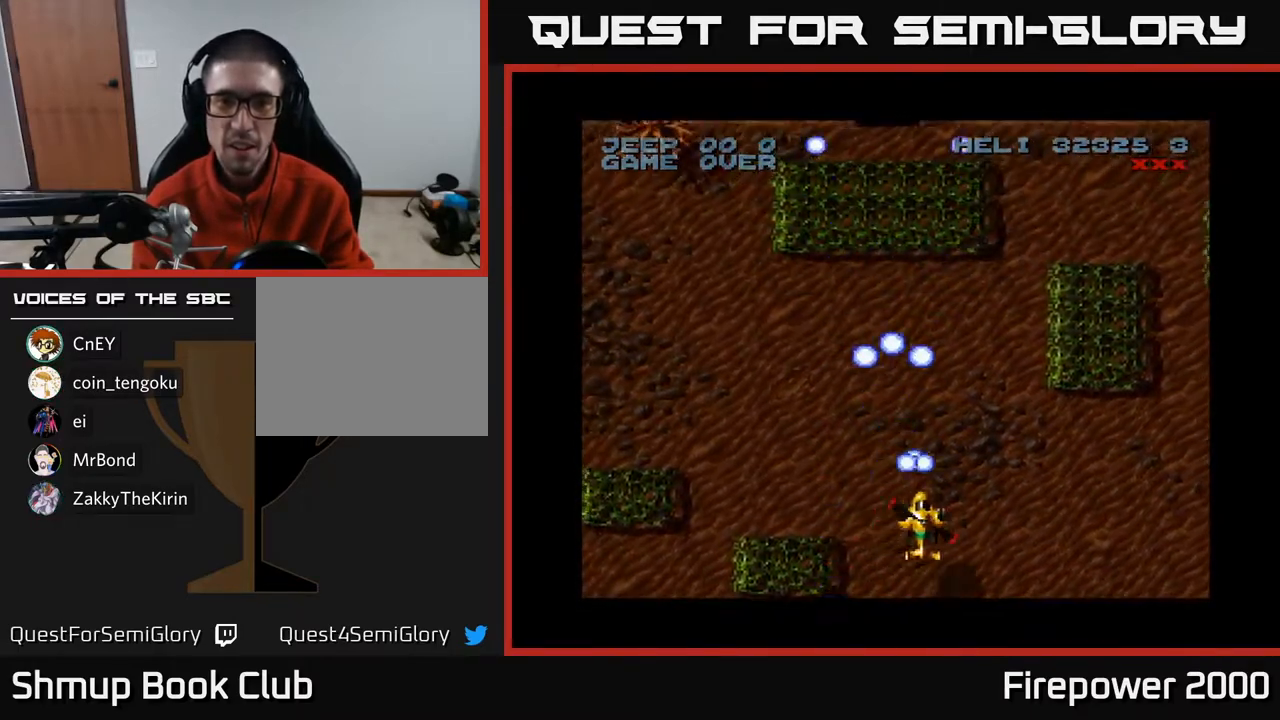
{"buttons": ["A", "DPAD_RIGHT"], "left_stick": "center", "right_stick": "center", "events": []}
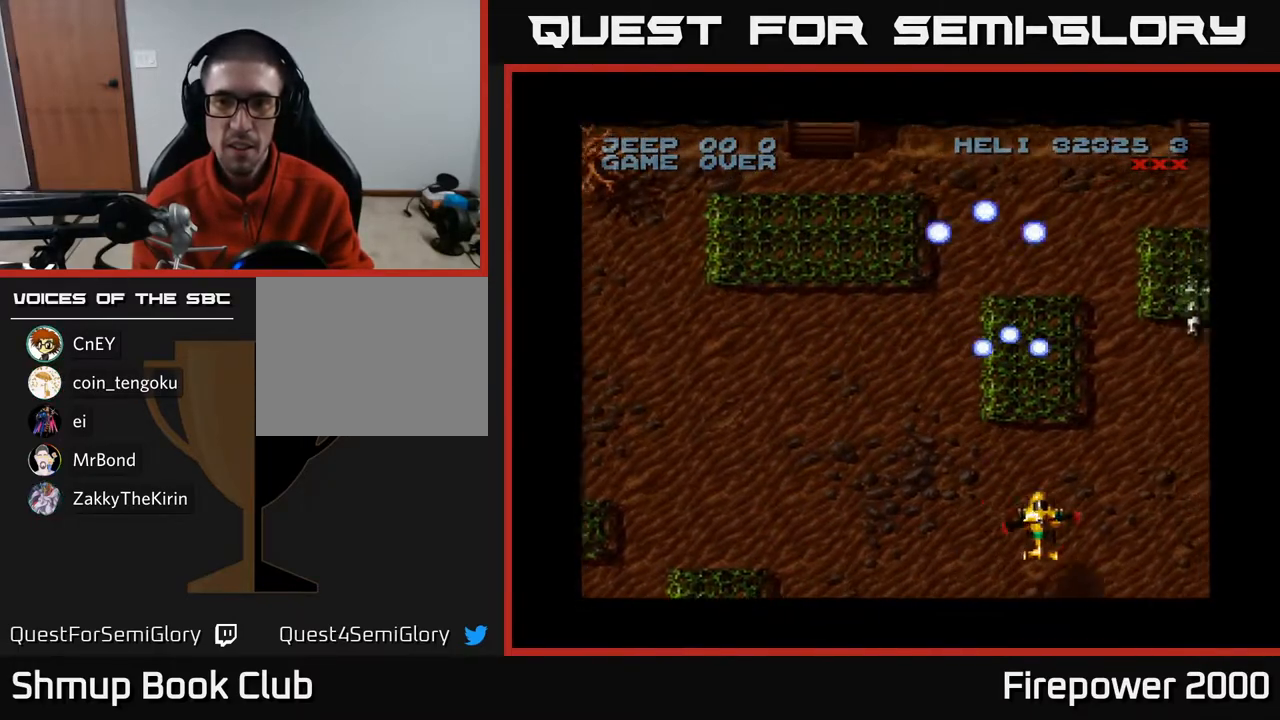
{"buttons": ["A", "DPAD_DOWN", "DPAD_RIGHT"], "left_stick": "center", "right_stick": "center", "events": [[283, "DPAD_DOWN", "down"], [300, "DPAD_RIGHT", "up"], [333, "DPAD_LEFT", "down"], [450, "DPAD_LEFT", "up"], [500, "DPAD_RIGHT", "down"]]}
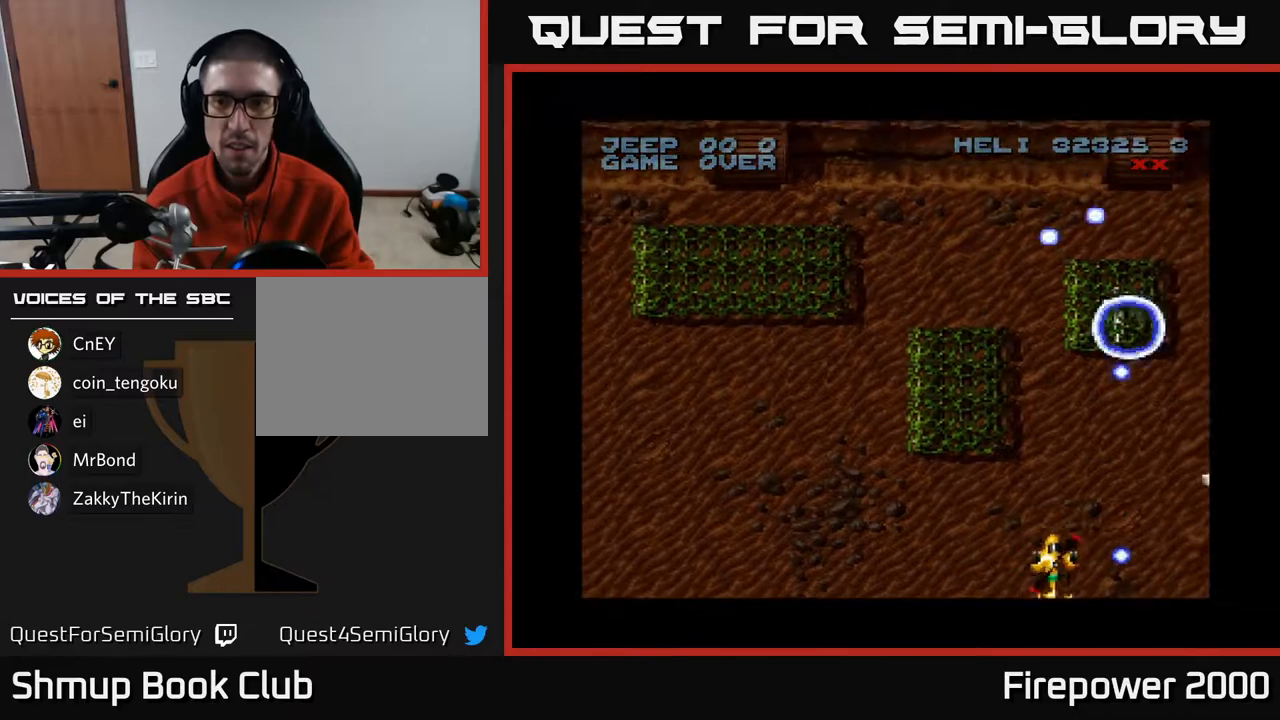
{"buttons": ["A"], "left_stick": "center", "right_stick": "center", "events": [[50, "DPAD_DOWN", "up"], [50, "DPAD_RIGHT", "up"]]}
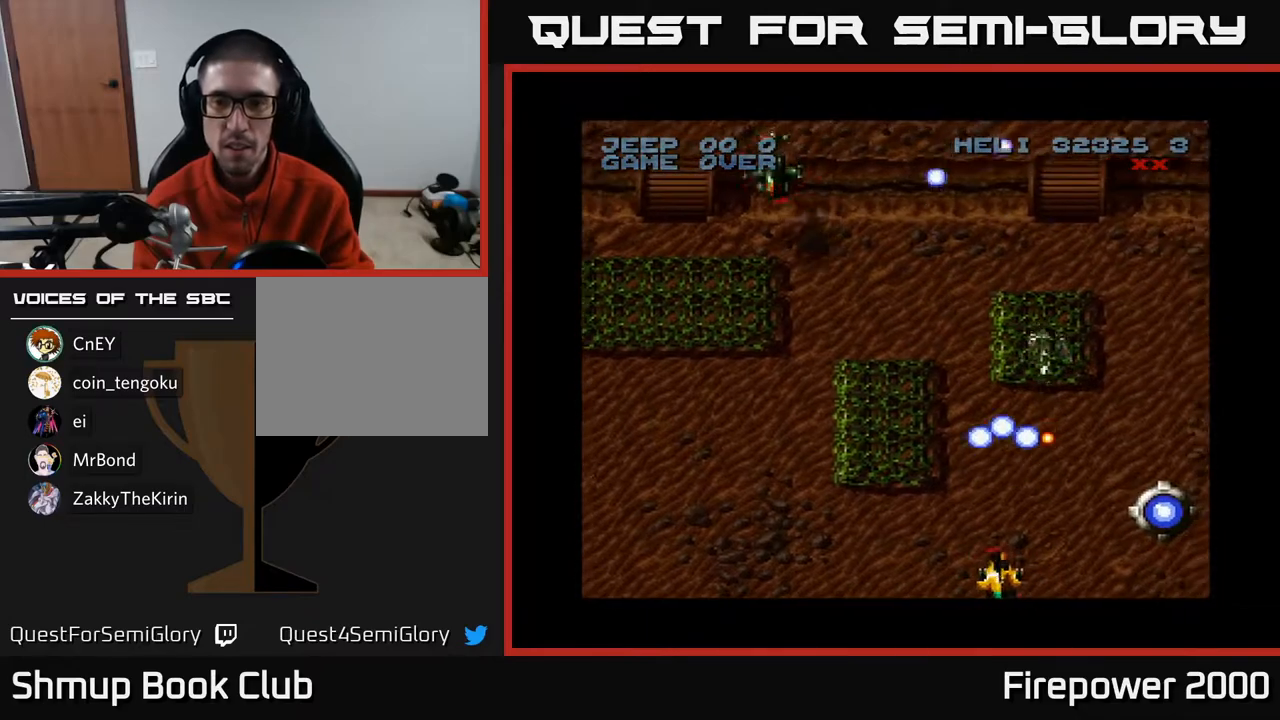
{"buttons": ["A", "DPAD_LEFT"], "left_stick": "center", "right_stick": "center", "events": [[217, "DPAD_LEFT", "down"]]}
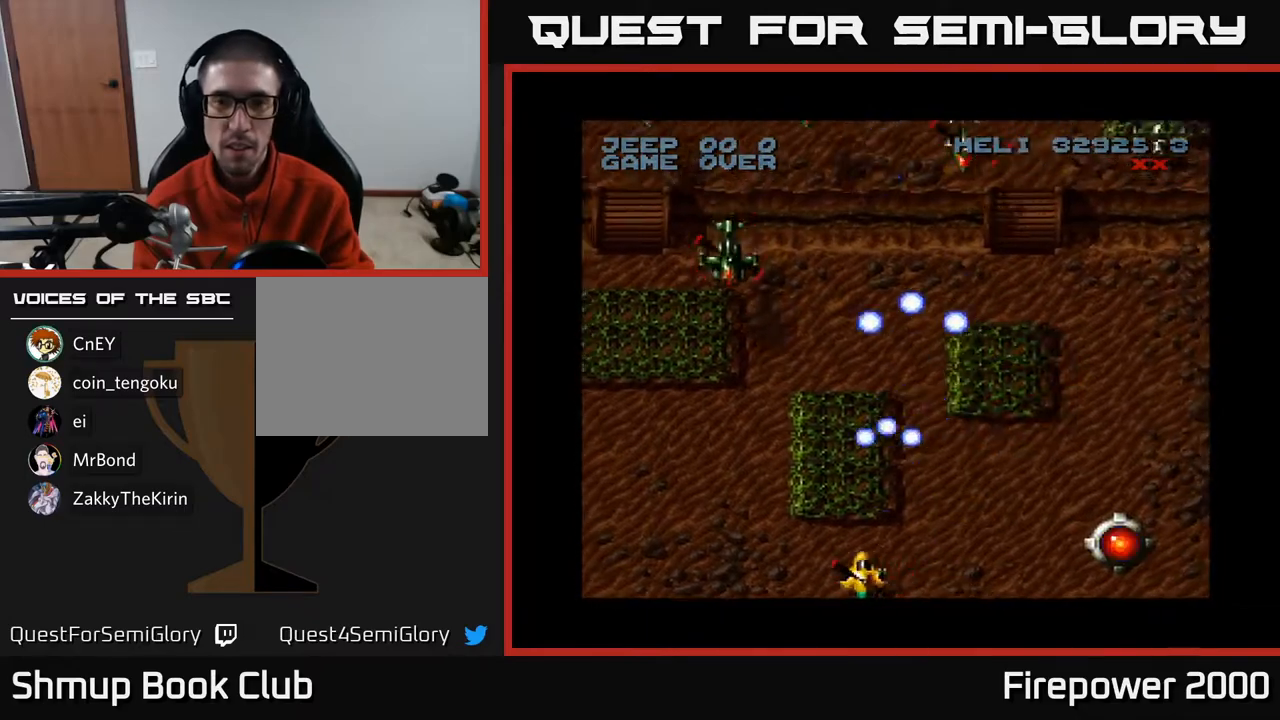
{"buttons": ["A", "DPAD_UP"], "left_stick": "center", "right_stick": "center", "events": [[250, "DPAD_UP", "down"], [333, "DPAD_LEFT", "up"]]}
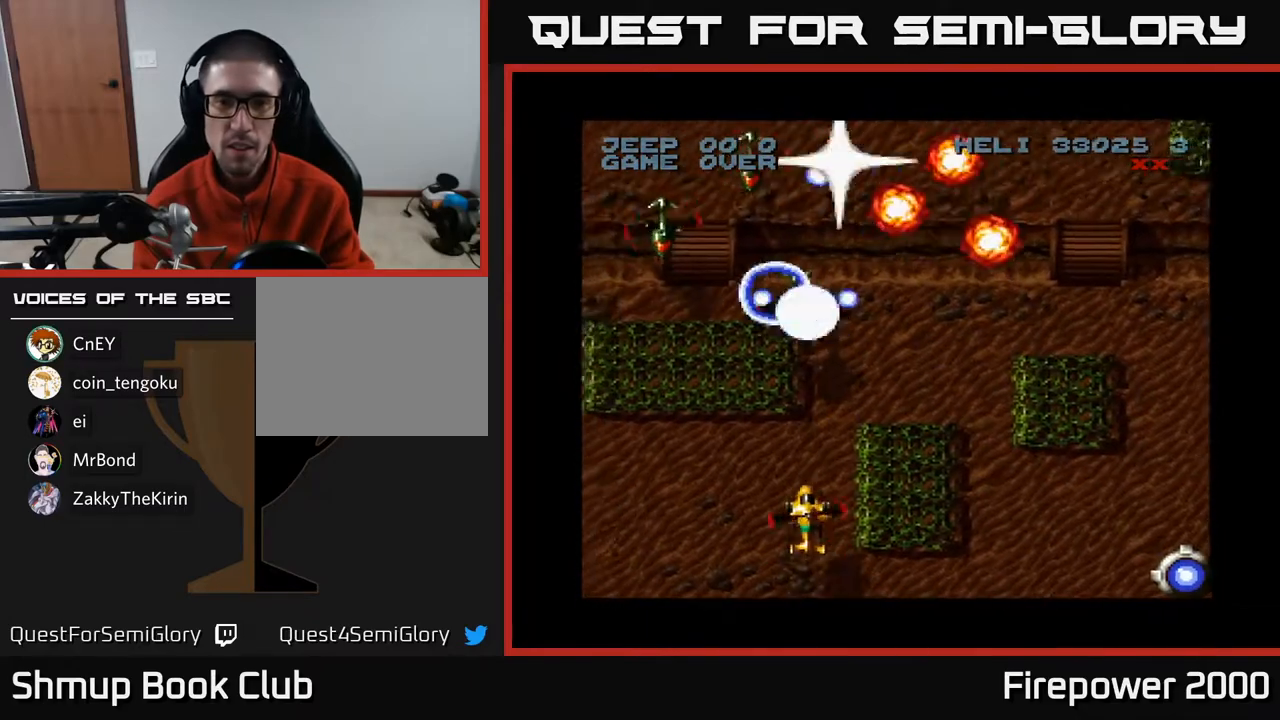
{"buttons": ["A", "DPAD_DOWN", "DPAD_LEFT"], "left_stick": "center", "right_stick": "center", "events": [[233, "DPAD_DOWN", "down"], [233, "DPAD_UP", "up"], [250, "DPAD_LEFT", "down"]]}
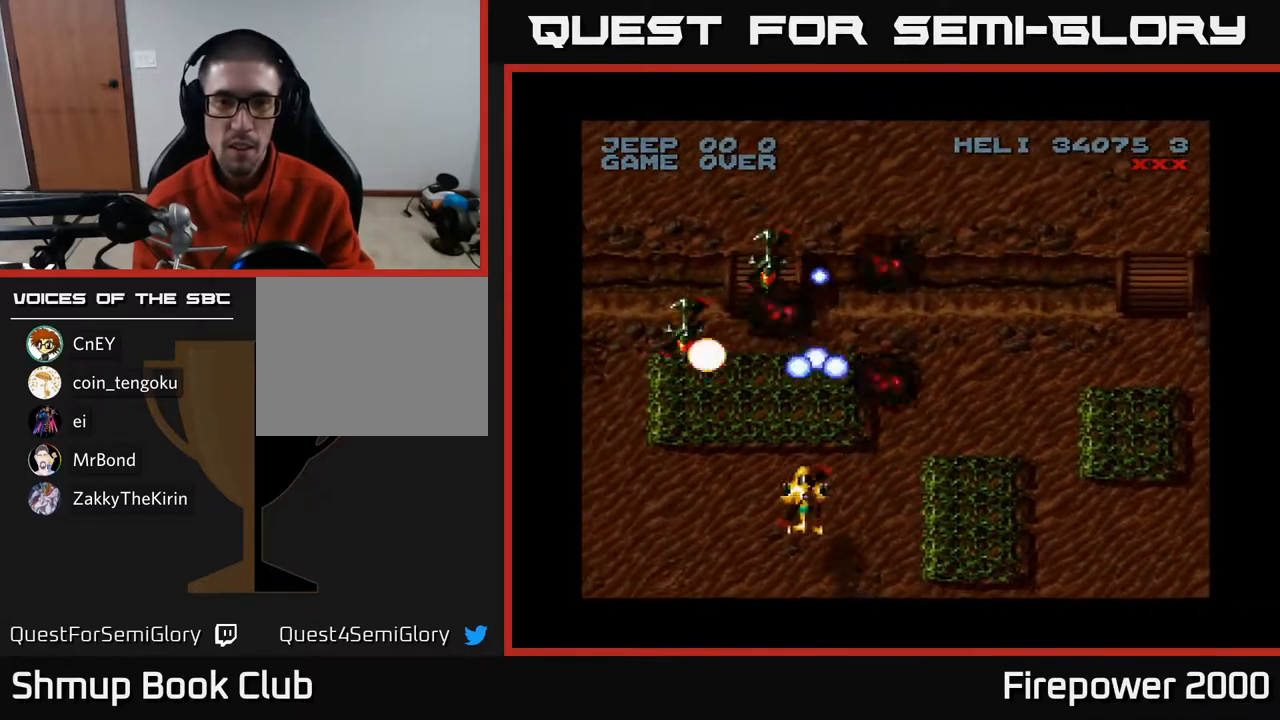
{"buttons": ["A", "DPAD_LEFT"], "left_stick": "center", "right_stick": "center", "events": [[300, "DPAD_LEFT", "up"], [350, "DPAD_DOWN", "up"], [350, "DPAD_RIGHT", "down"], [433, "DPAD_RIGHT", "up"], [450, "DPAD_LEFT", "down"]]}